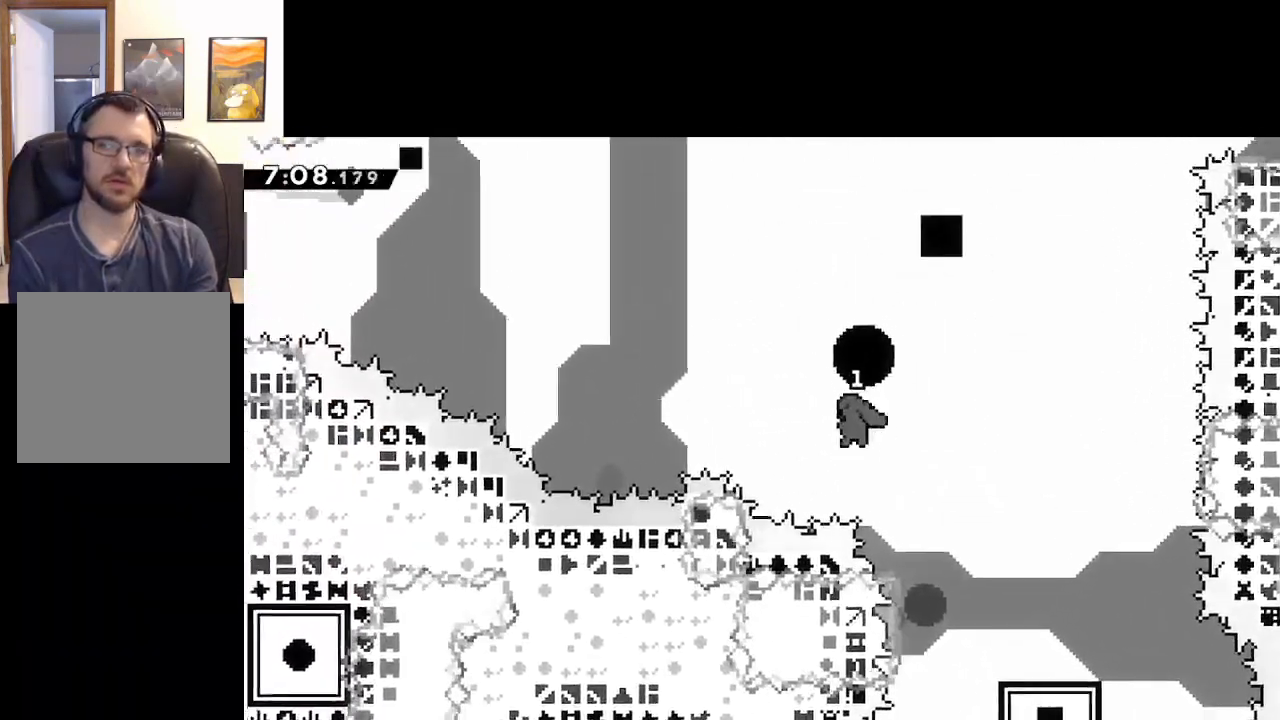
Gameplay with a controller (Xbox layout); each line is a JSON object with the inputs held at the frame after it. "events" lists button and stick changes between this image and that frame as [ms after this image, input, new state], when the widget could be followed in between.
{"buttons": ["A", "X", "L3"], "left_stick": "left", "right_stick": "center", "events": [[83, "X", "down"], [117, "A", "up"], [383, "A", "down"], [417, "L3", "down"]]}
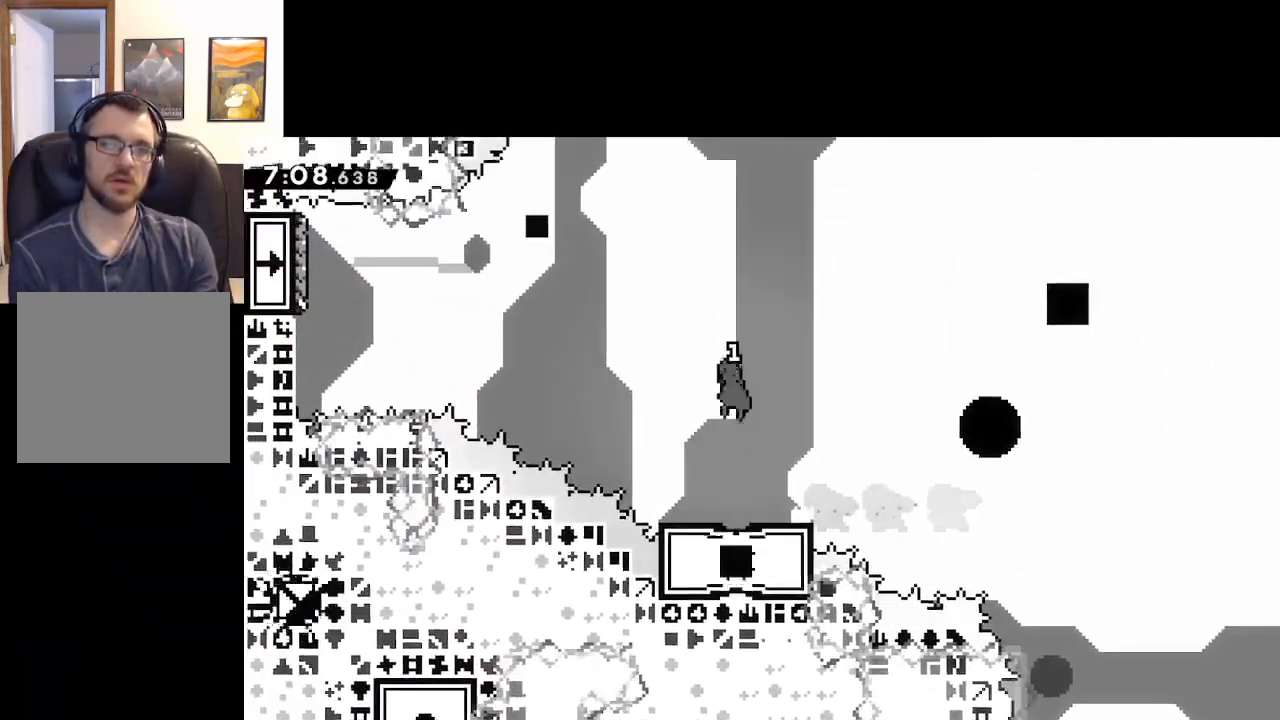
{"buttons": ["A", "L3"], "left_stick": "left", "right_stick": "center", "events": [[433, "X", "up"]]}
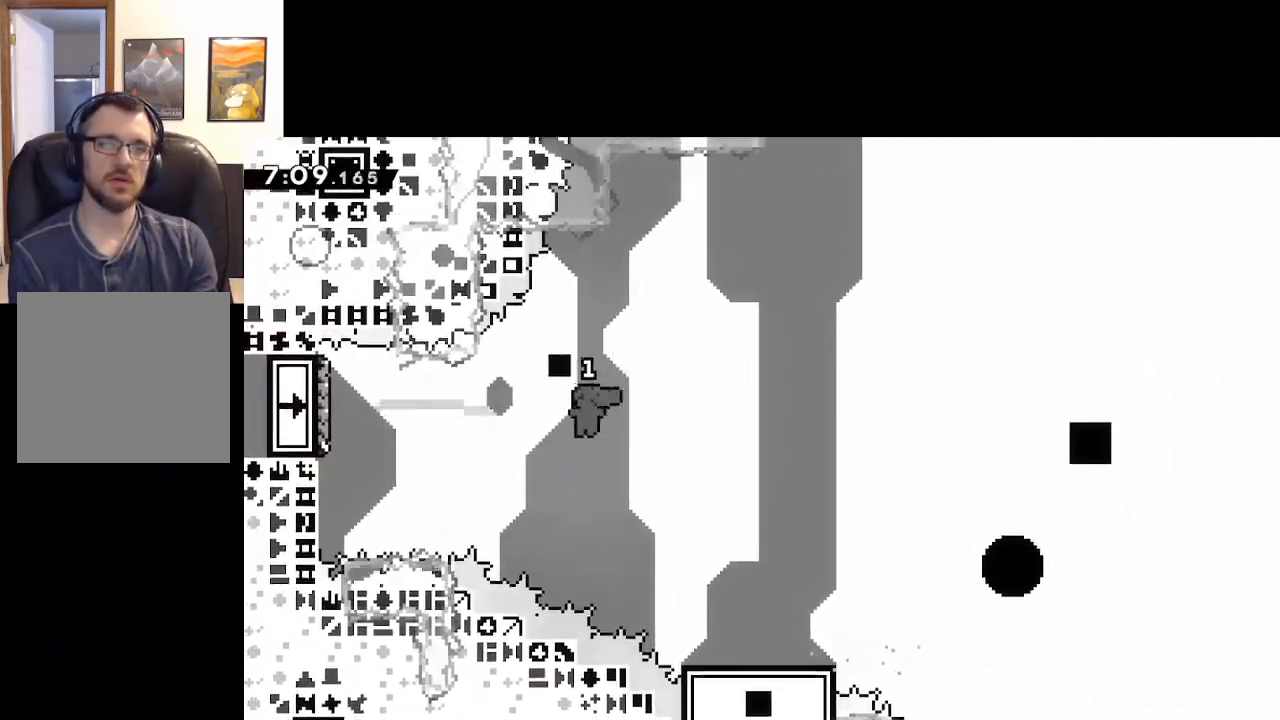
{"buttons": ["A", "X"], "left_stick": "right", "right_stick": "center", "events": [[33, "X", "down"], [67, "A", "up"], [233, "L3", "up"], [233, "left_stick", "right"], [300, "A", "down"], [350, "L3", "down"], [467, "L3", "up"]]}
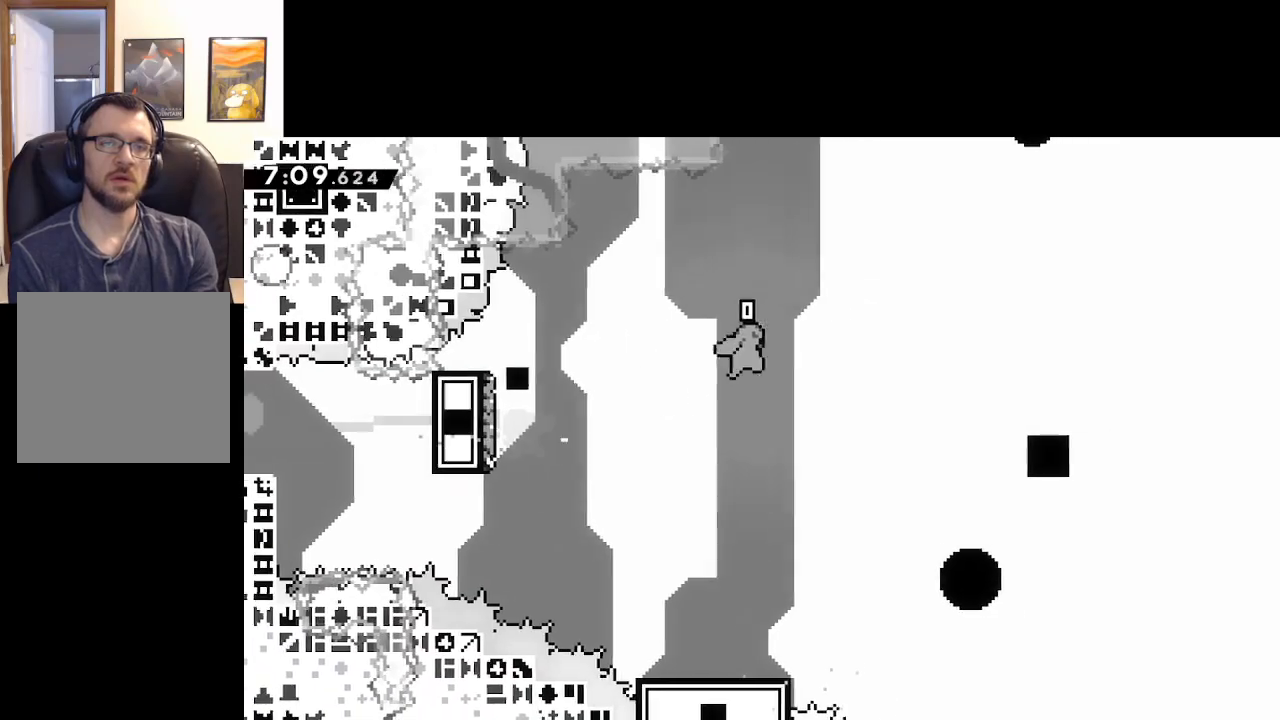
{"buttons": ["A", "X"], "left_stick": "up-right", "right_stick": "center", "events": [[317, "X", "up"], [350, "left_stick", "up-right"], [433, "A", "up"], [500, "A", "down"], [500, "X", "down"]]}
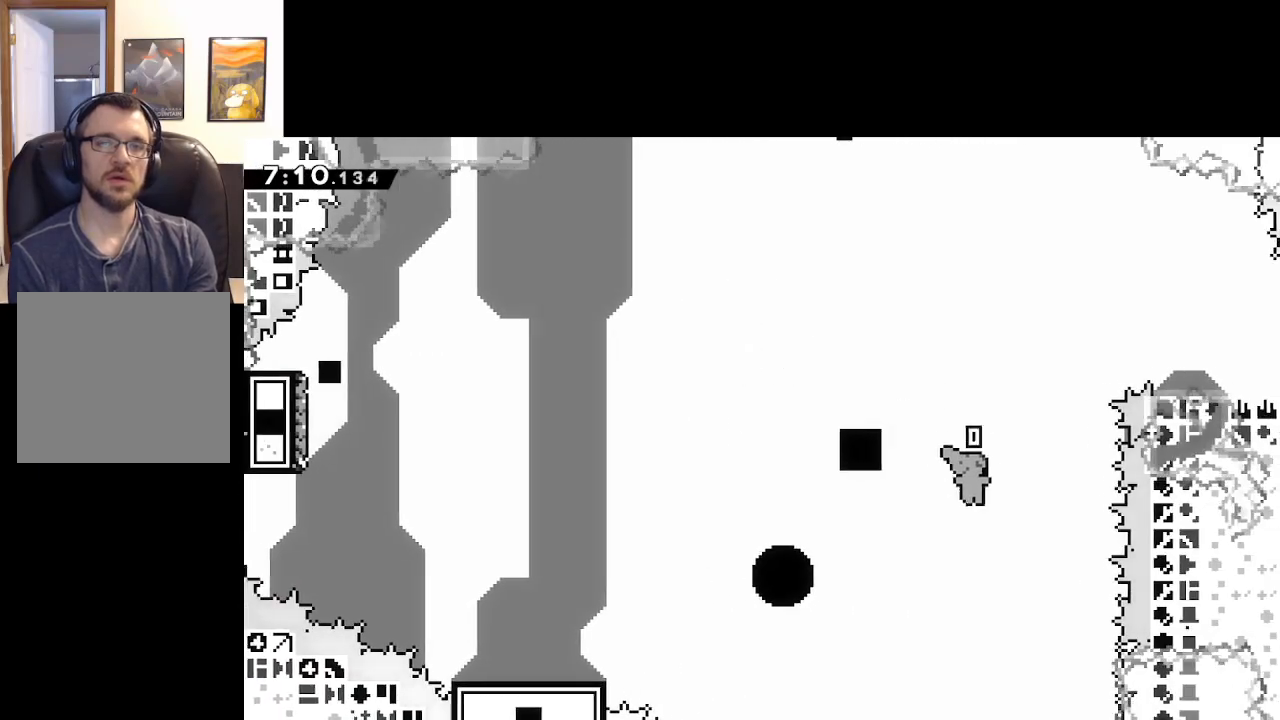
{"buttons": [], "left_stick": "up-left", "right_stick": "center", "events": [[200, "A", "up"], [200, "X", "up"], [267, "A", "down"], [283, "left_stick", "up-left"], [483, "A", "up"]]}
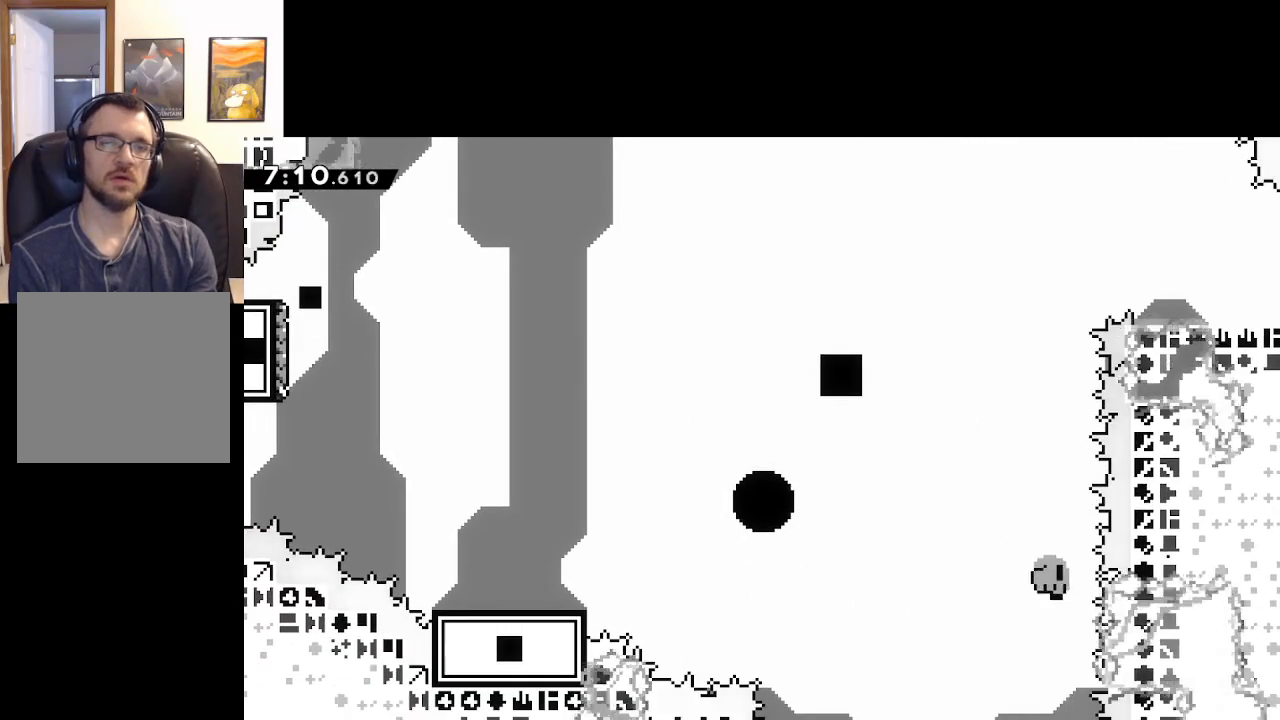
{"buttons": ["A"], "left_stick": "center", "right_stick": "center", "events": [[17, "A", "down"], [167, "A", "up"], [233, "left_stick", "center"], [250, "A", "down"], [383, "A", "up"], [483, "A", "down"]]}
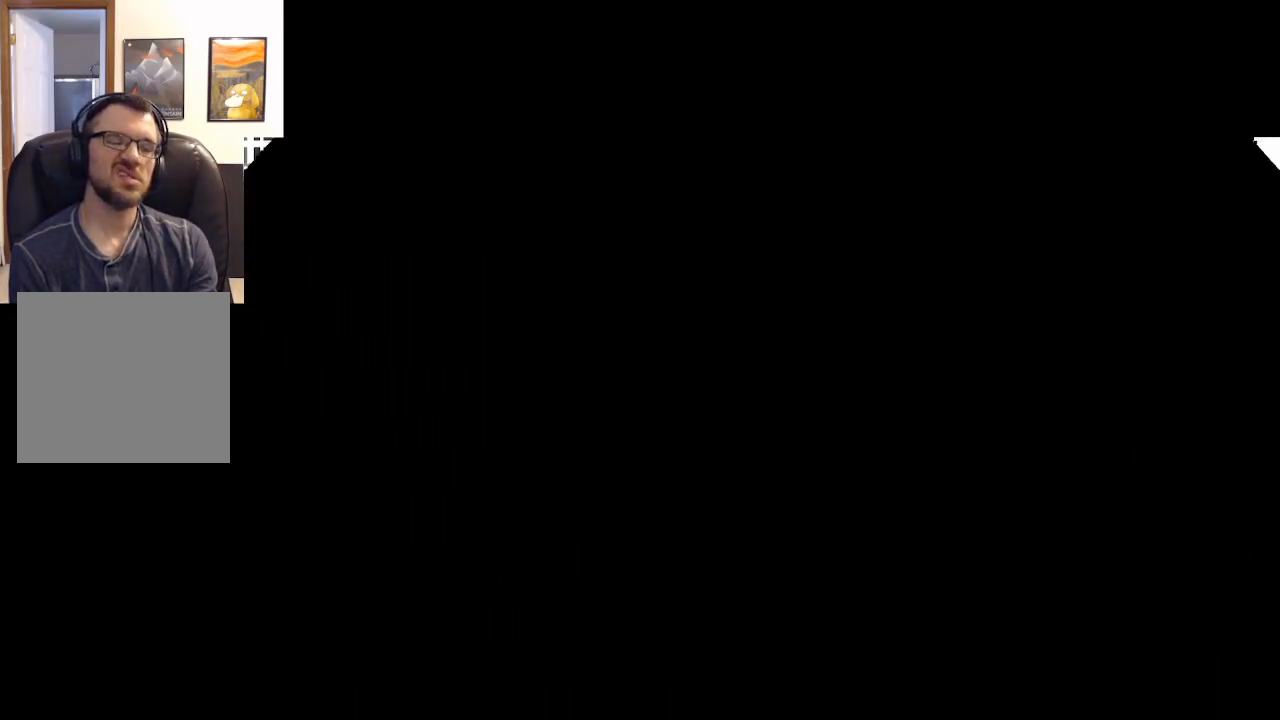
{"buttons": [], "left_stick": "center", "right_stick": "center", "events": [[100, "A", "up"], [283, "A", "down"], [433, "A", "up"]]}
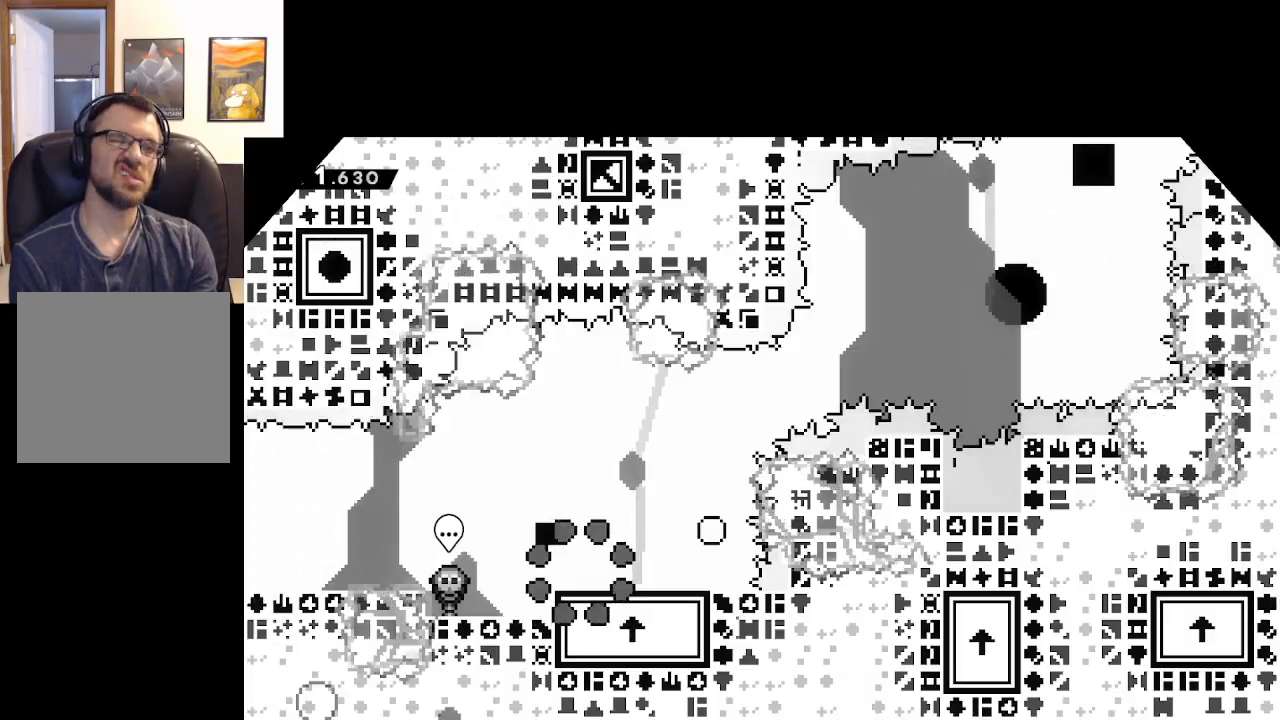
{"buttons": [], "left_stick": "center", "right_stick": "center", "events": [[17, "A", "down"], [150, "A", "up"], [300, "A", "down"], [383, "A", "up"]]}
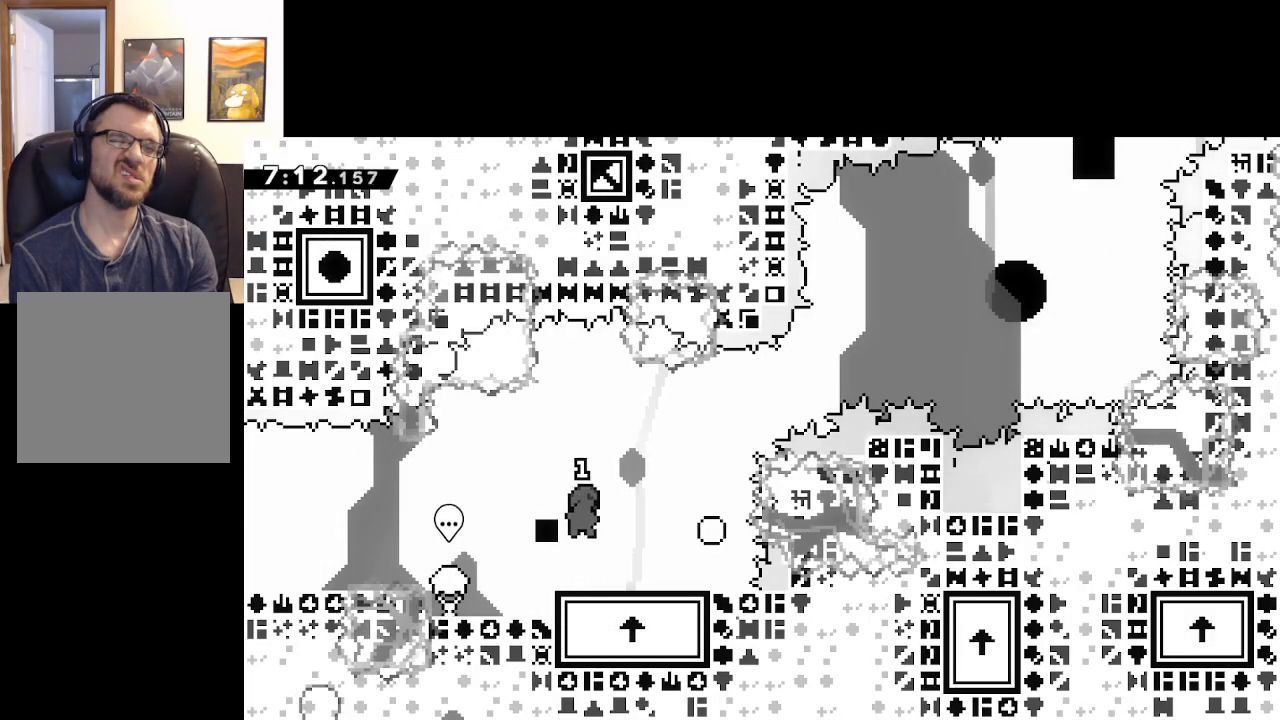
{"buttons": ["X"], "left_stick": "right", "right_stick": "center", "events": [[367, "X", "down"], [433, "left_stick", "right"]]}
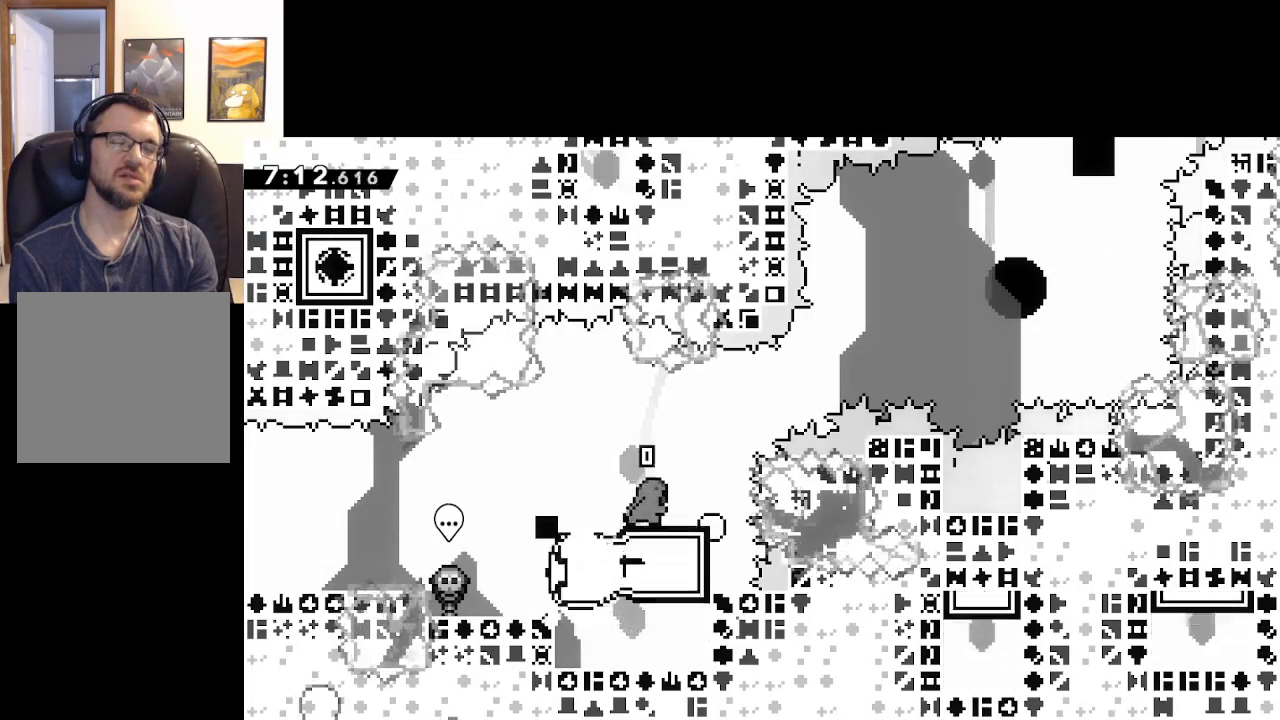
{"buttons": ["A", "X"], "left_stick": "left", "right_stick": "center", "events": [[83, "A", "down"], [350, "left_stick", "center"], [483, "left_stick", "left"]]}
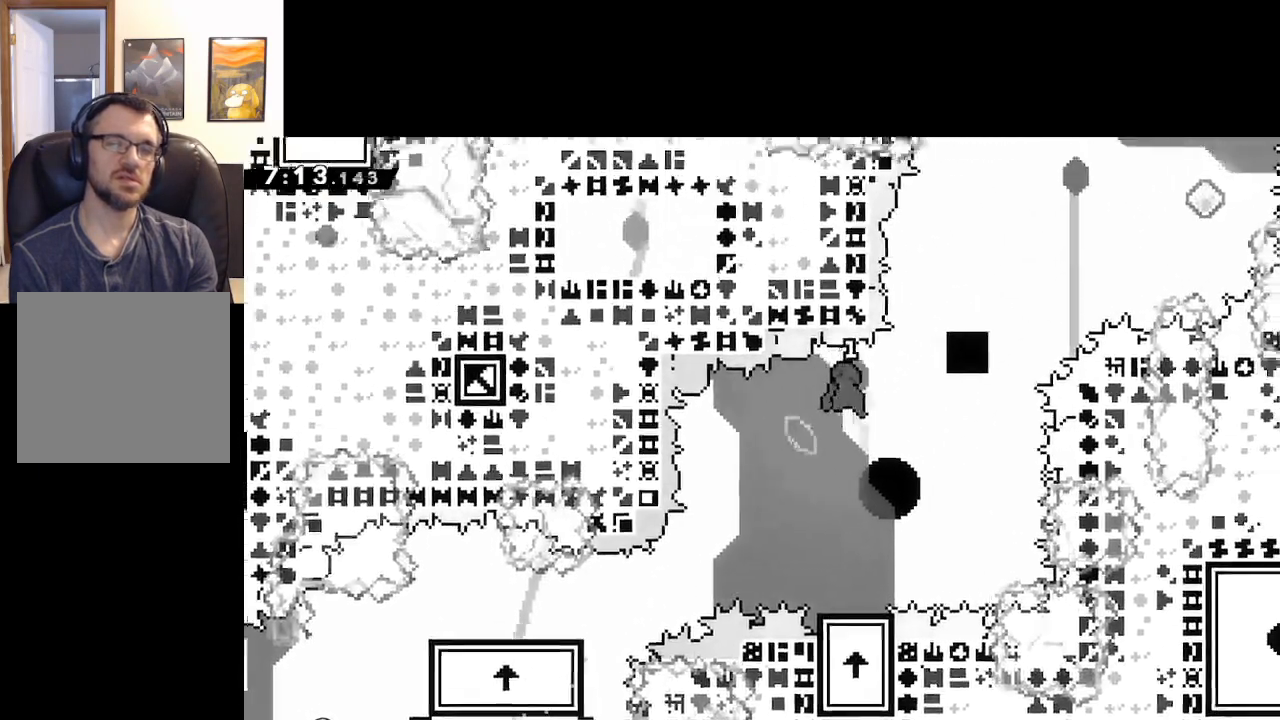
{"buttons": [], "left_stick": "center", "right_stick": "center", "events": [[200, "X", "up"], [233, "A", "up"], [283, "left_stick", "right"], [400, "left_stick", "center"]]}
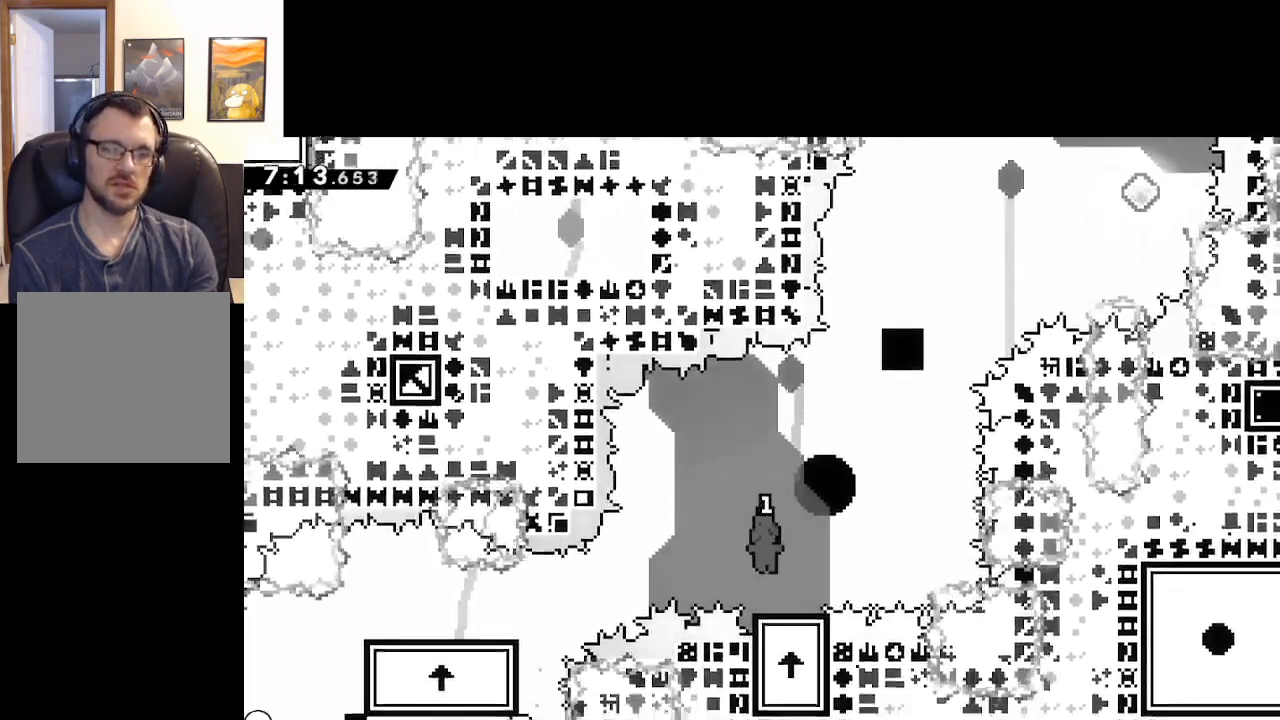
{"buttons": ["A", "X"], "left_stick": "right", "right_stick": "center", "events": [[283, "X", "down"], [400, "left_stick", "right"], [467, "A", "down"]]}
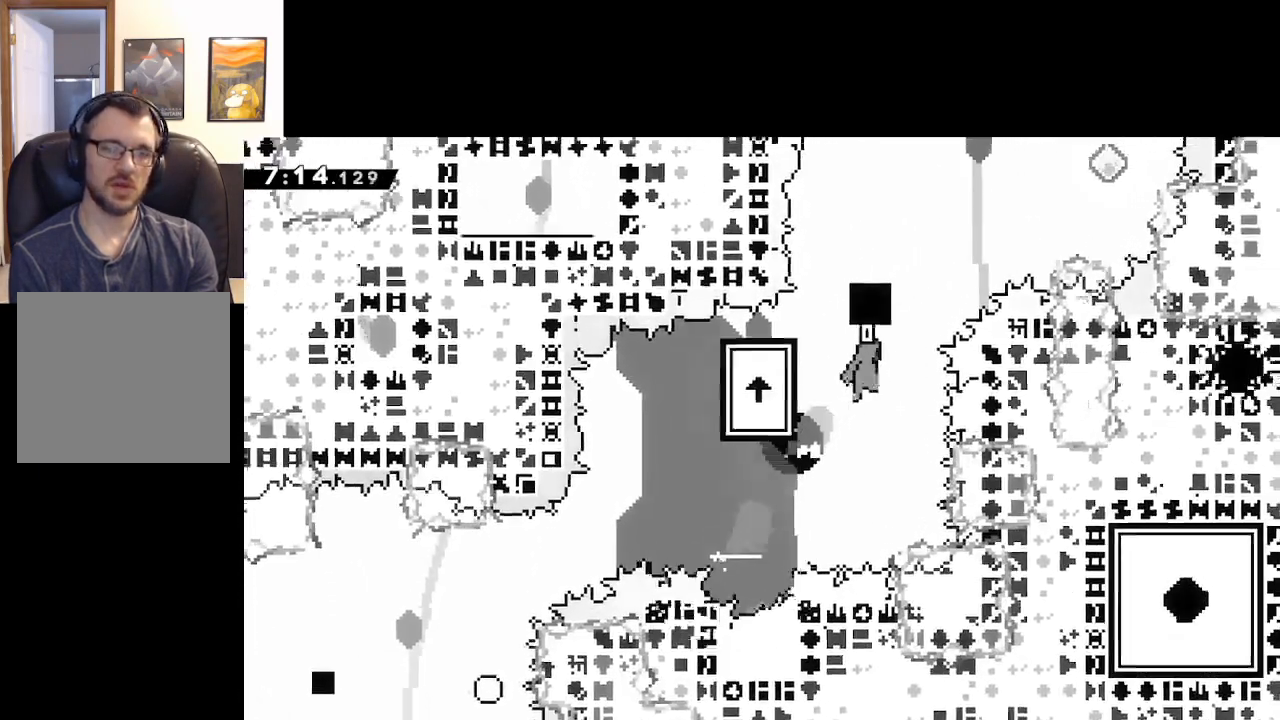
{"buttons": ["X"], "left_stick": "left", "right_stick": "center", "events": [[367, "left_stick", "center"], [400, "A", "up"], [400, "X", "up"], [417, "left_stick", "left"], [450, "X", "down"]]}
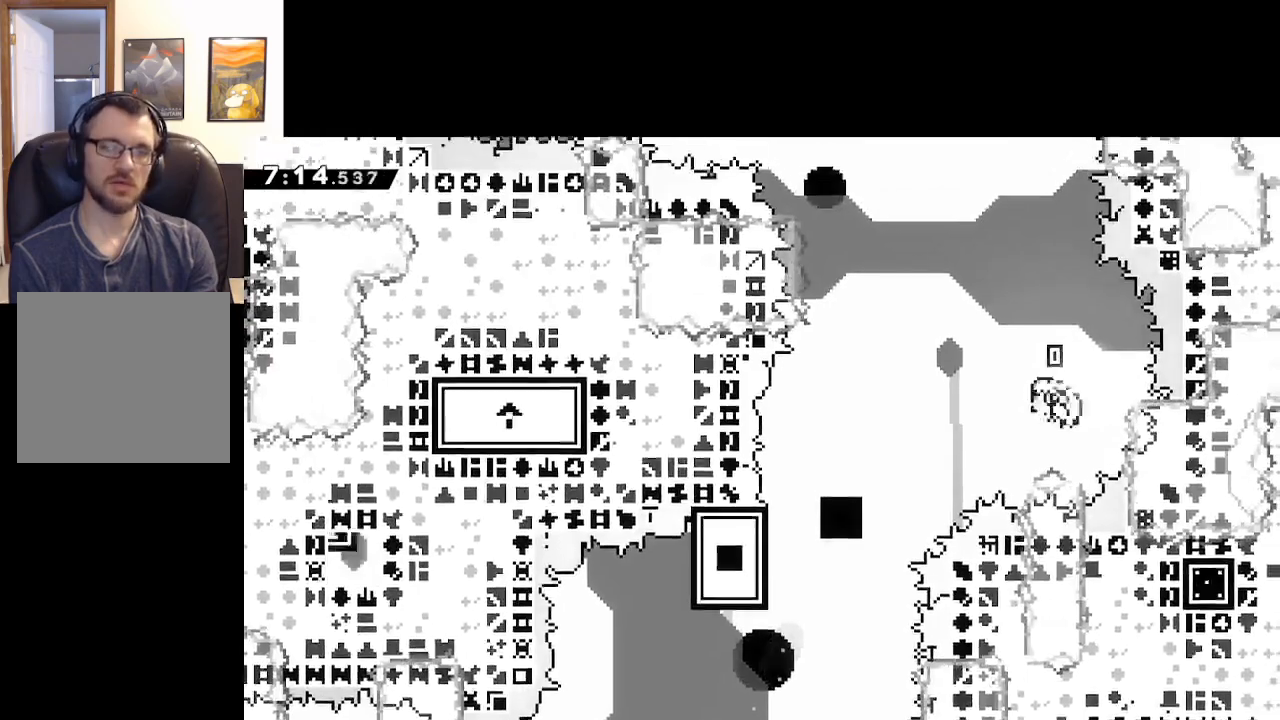
{"buttons": ["A", "X"], "left_stick": "left", "right_stick": "center", "events": [[200, "A", "down"]]}
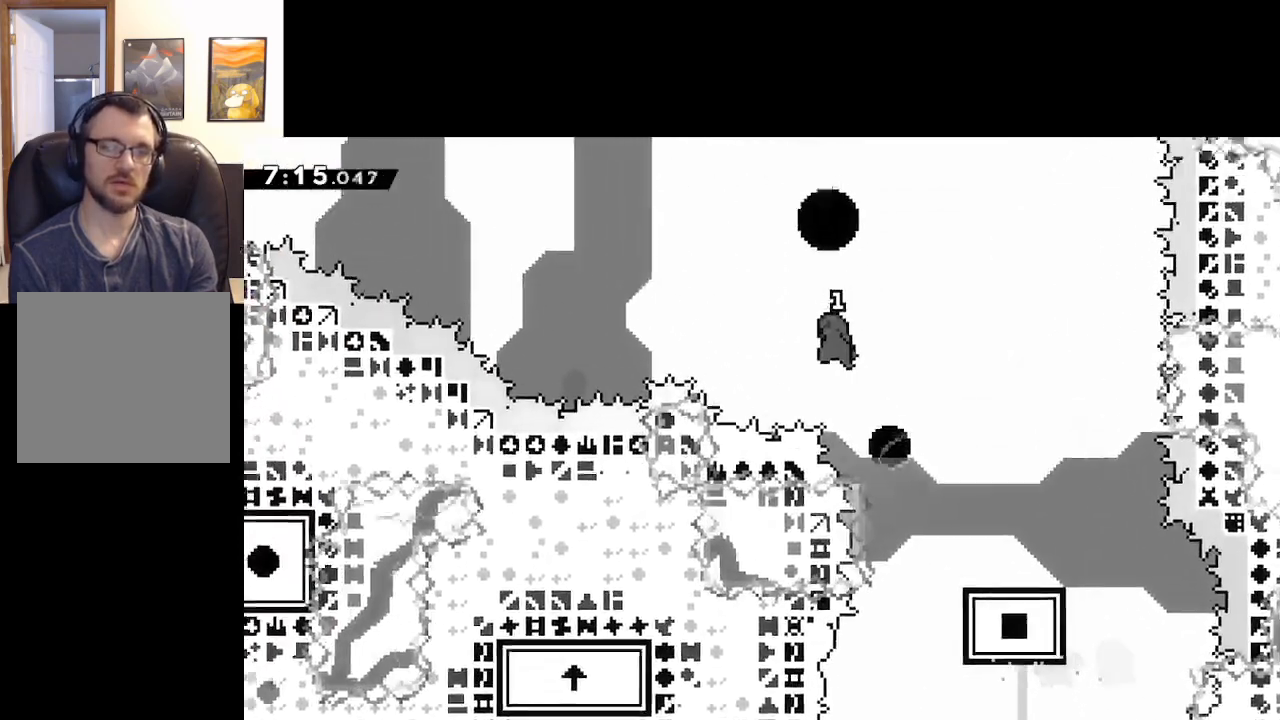
{"buttons": ["X"], "left_stick": "left", "right_stick": "center", "events": [[267, "A", "up"], [267, "X", "up"], [350, "X", "down"]]}
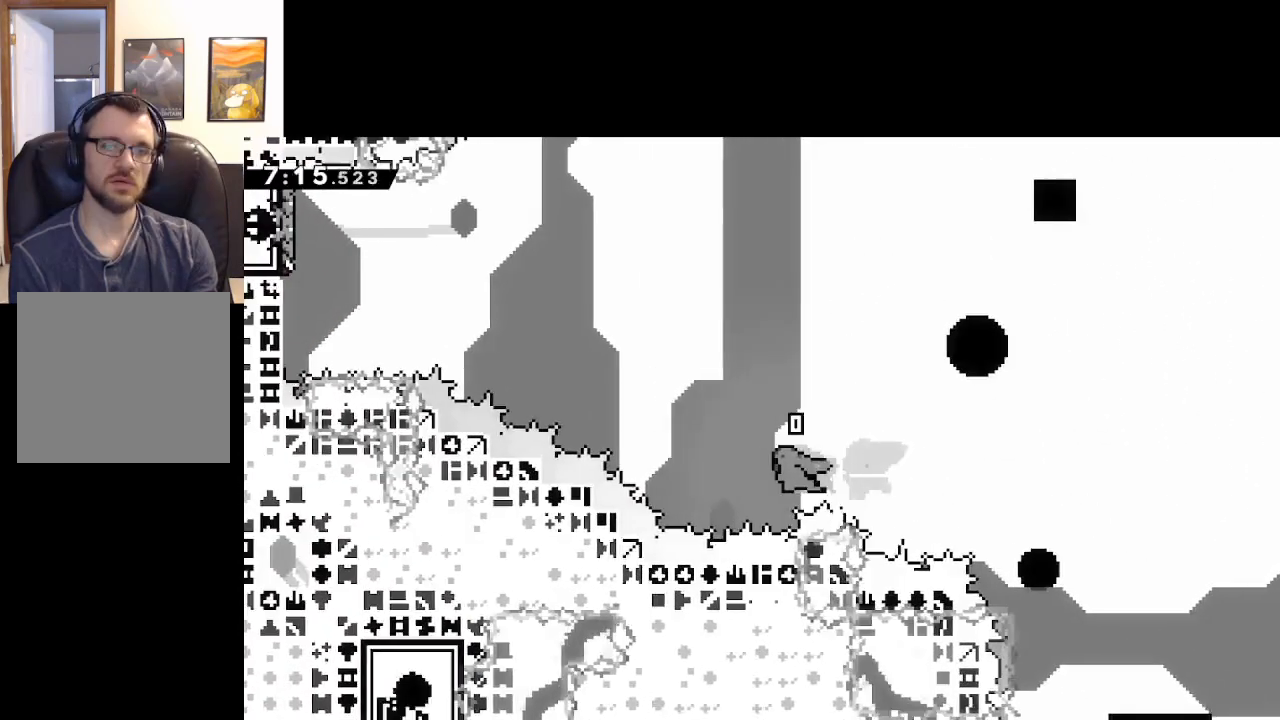
{"buttons": ["A", "X"], "left_stick": "left", "right_stick": "center", "events": [[100, "A", "down"]]}
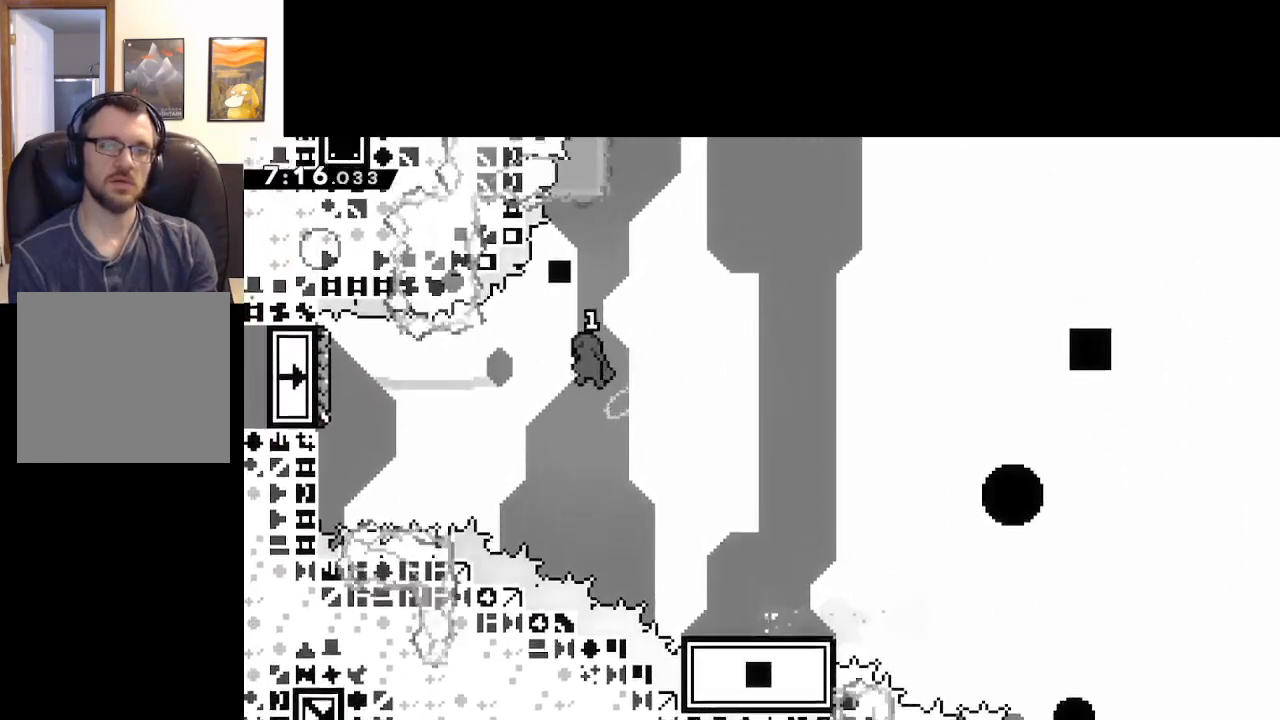
{"buttons": ["A", "X"], "left_stick": "right", "right_stick": "center", "events": [[167, "X", "up"], [200, "A", "up"], [250, "X", "down"], [350, "L3", "down"], [400, "left_stick", "right"], [417, "L3", "up"], [467, "A", "down"]]}
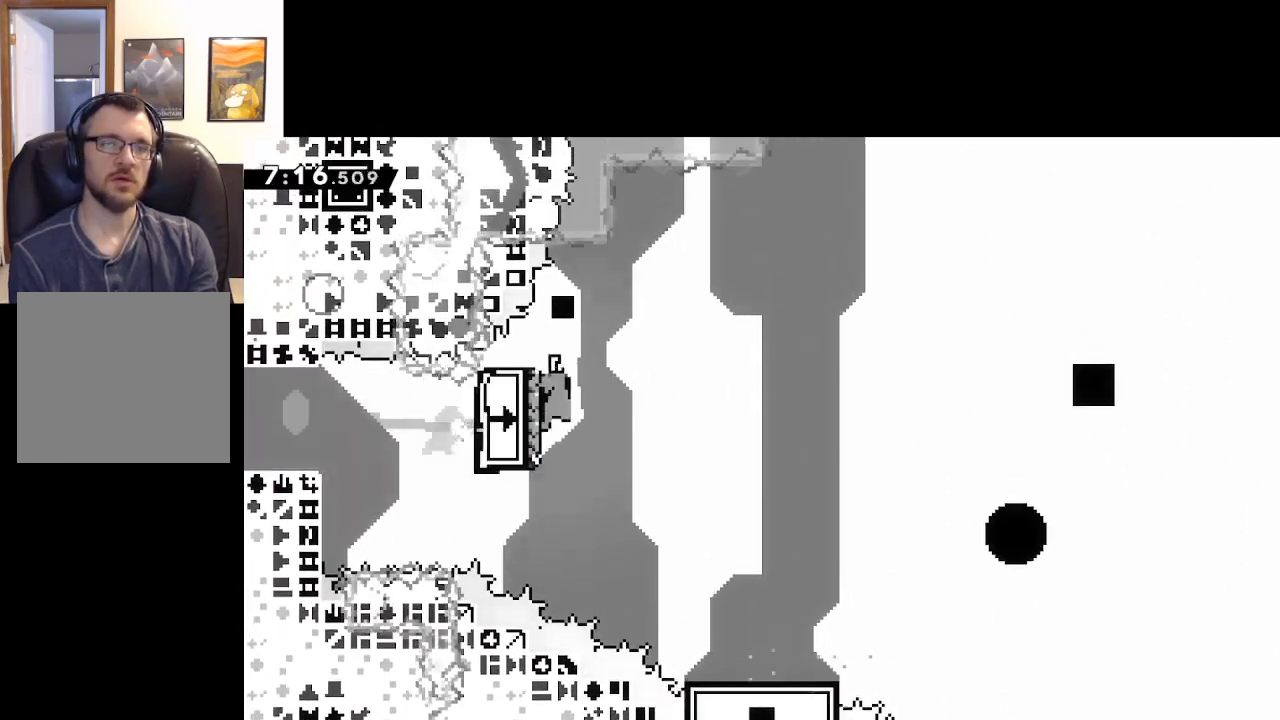
{"buttons": ["A"], "left_stick": "right", "right_stick": "center", "events": [[500, "X", "up"]]}
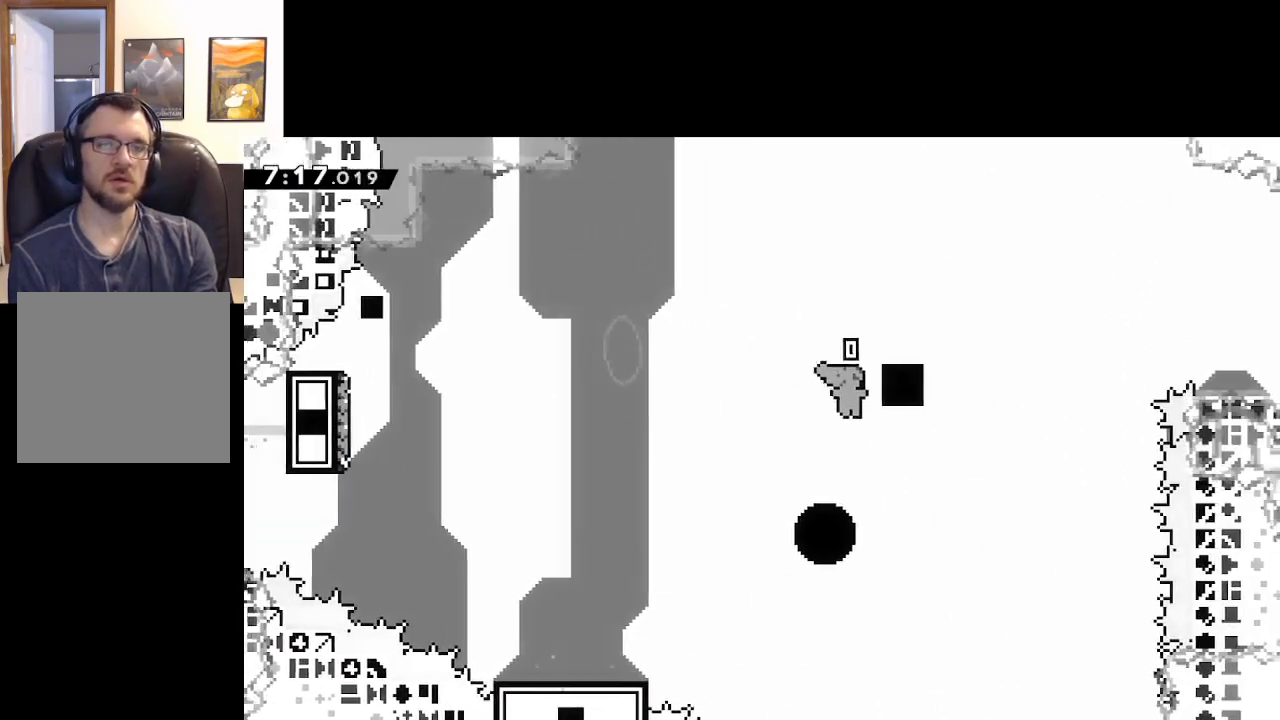
{"buttons": [], "left_stick": "up-left", "right_stick": "center", "events": [[33, "left_stick", "up-right"], [67, "A", "up"], [133, "A", "down"], [300, "A", "up"], [350, "A", "down"], [417, "left_stick", "up-left"], [500, "A", "up"]]}
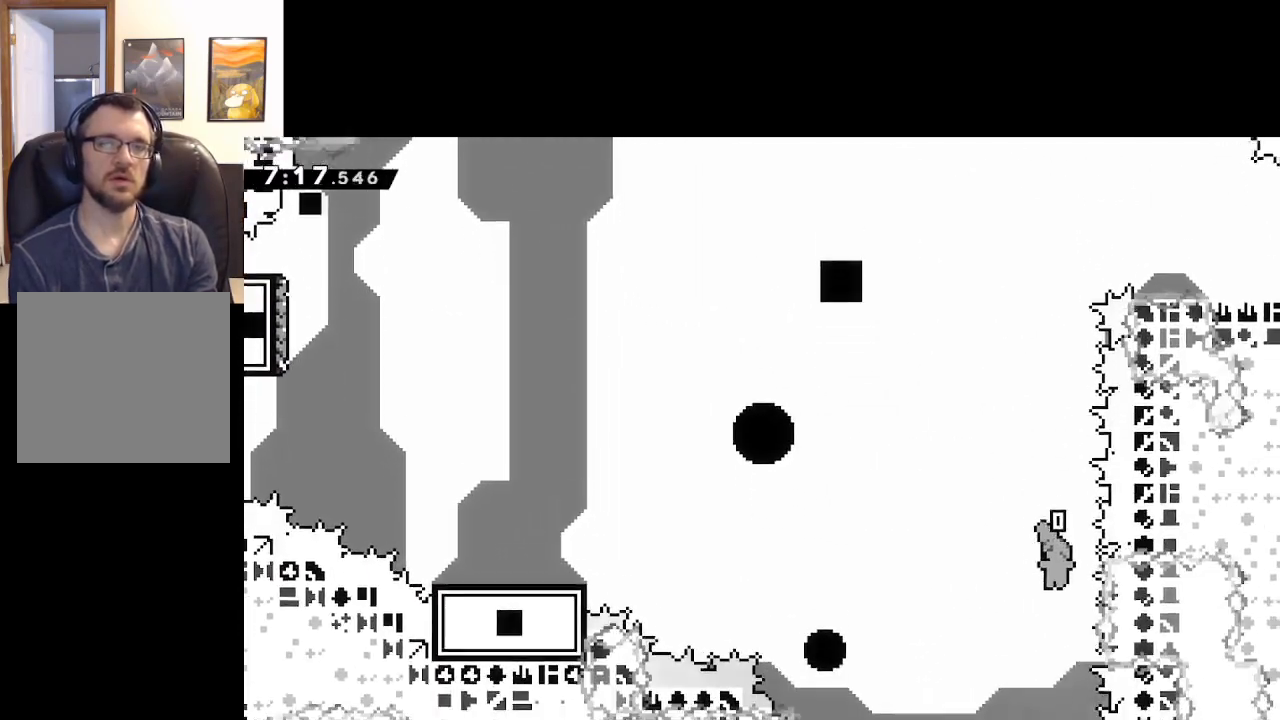
{"buttons": [], "left_stick": "left", "right_stick": "center", "events": [[83, "A", "down"], [217, "A", "up"], [283, "left_stick", "left"], [300, "A", "down"], [467, "A", "up"]]}
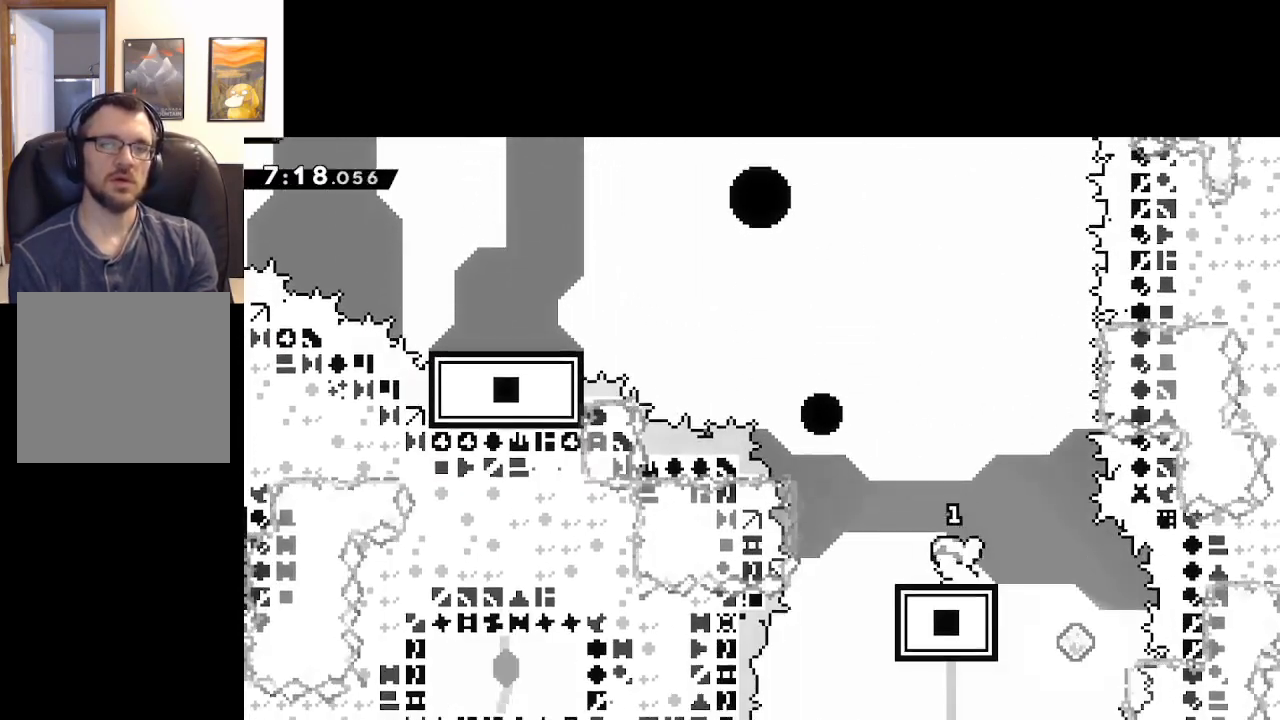
{"buttons": ["A"], "left_stick": "right", "right_stick": "center", "events": [[33, "A", "down"], [117, "left_stick", "right"], [233, "left_stick", "up"], [283, "left_stick", "center"], [417, "left_stick", "right"]]}
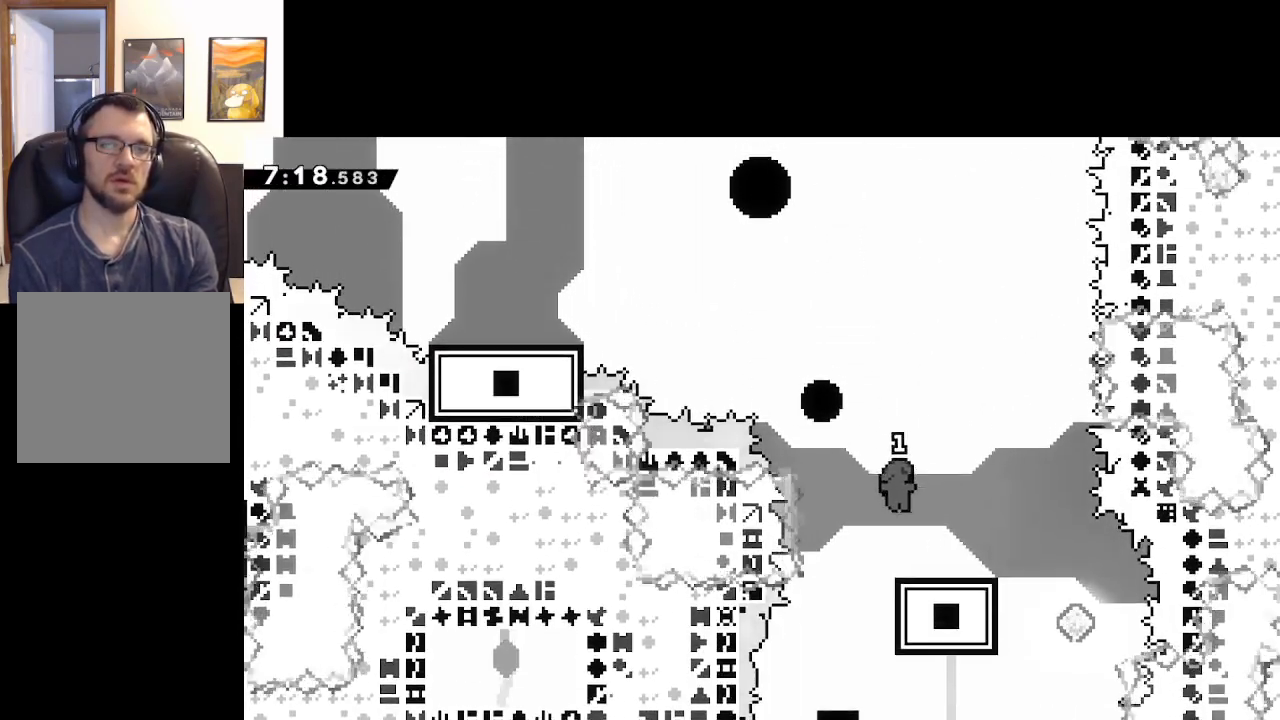
{"buttons": [], "left_stick": "right", "right_stick": "center", "events": [[17, "A", "up"], [117, "left_stick", "center"], [450, "left_stick", "right"]]}
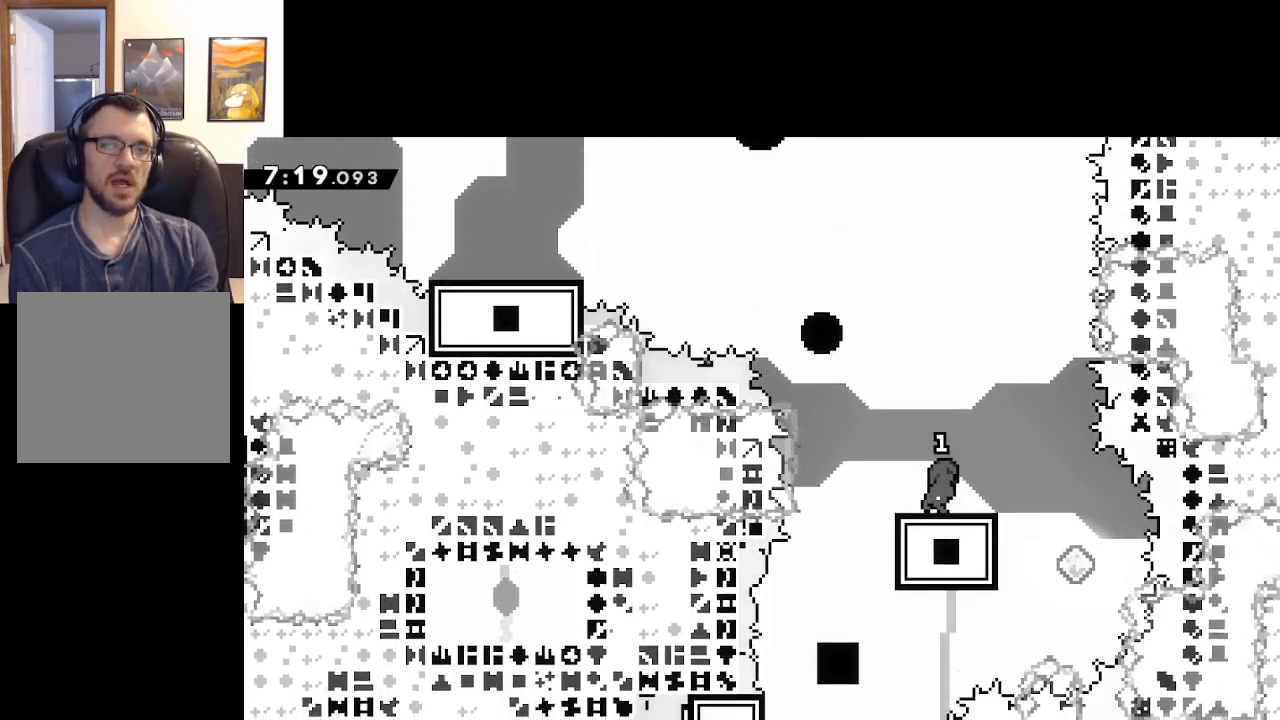
{"buttons": [], "left_stick": "left", "right_stick": "center", "events": [[133, "left_stick", "center"], [283, "left_stick", "left"]]}
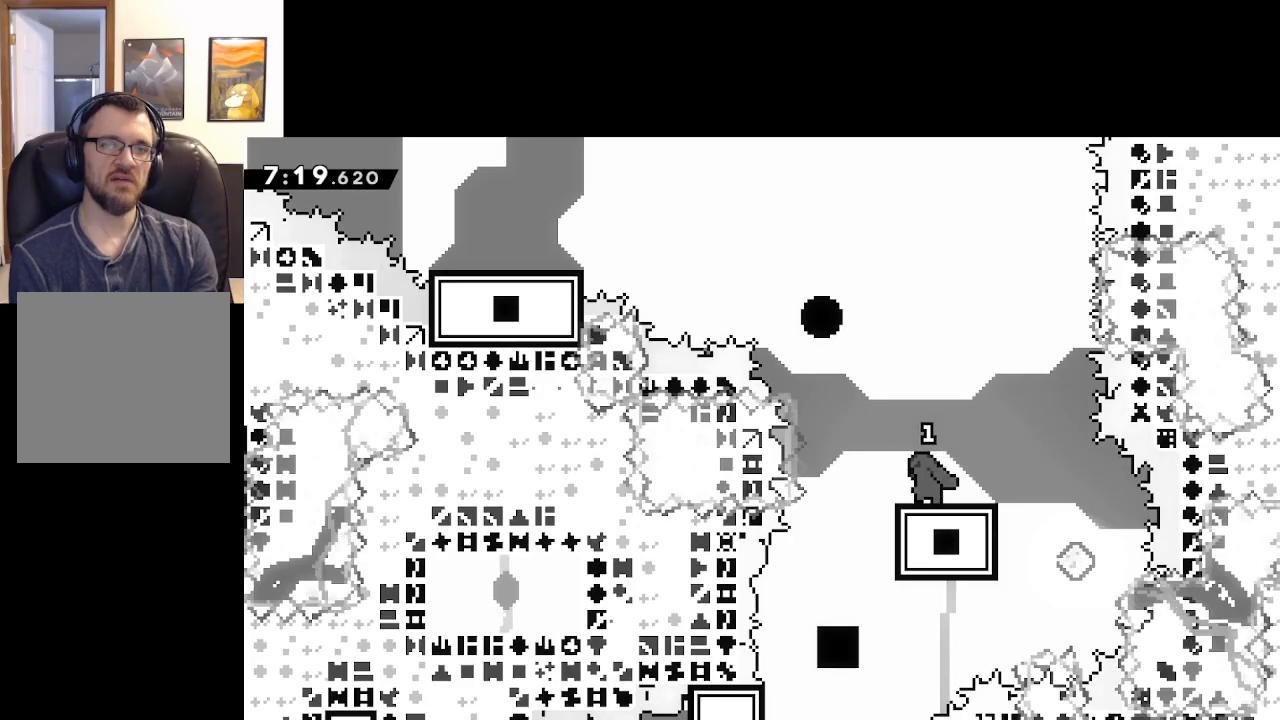
{"buttons": ["A", "X"], "left_stick": "up-left", "right_stick": "center", "events": [[33, "left_stick", "up-left"], [67, "A", "down"], [383, "X", "down"]]}
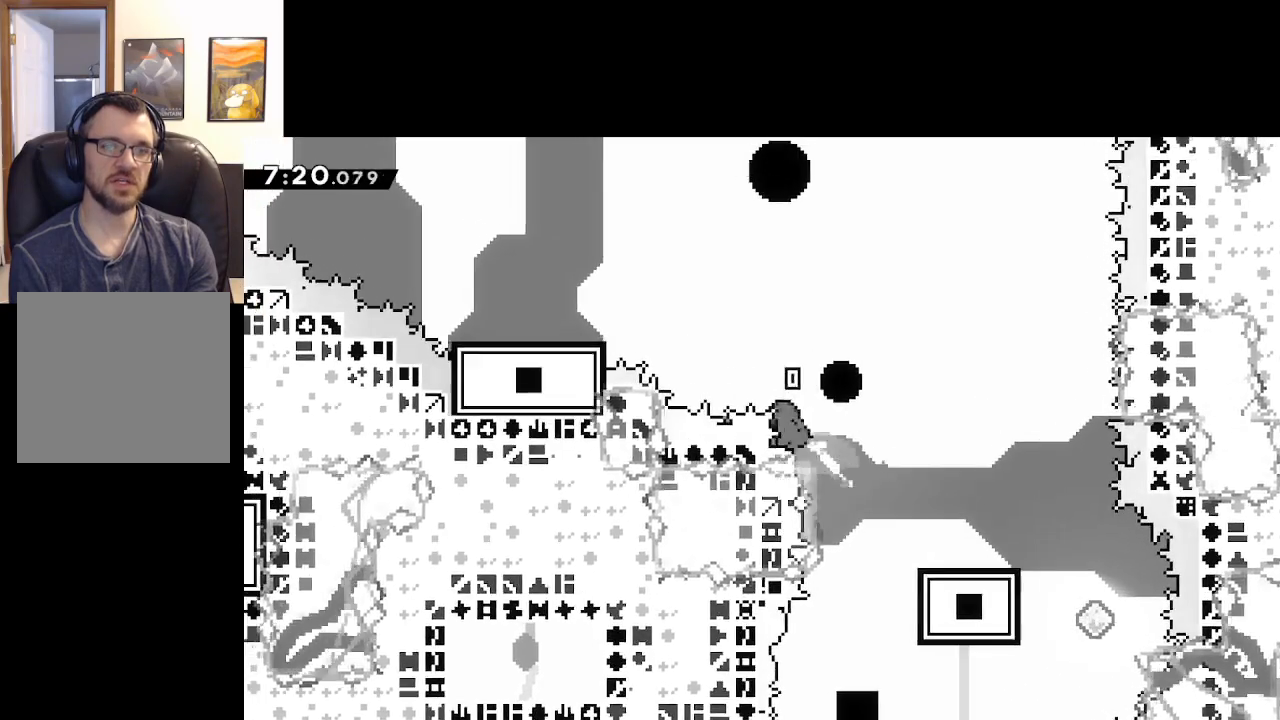
{"buttons": ["A"], "left_stick": "up-left", "right_stick": "center", "events": [[383, "X", "up"], [400, "A", "up"], [500, "A", "down"]]}
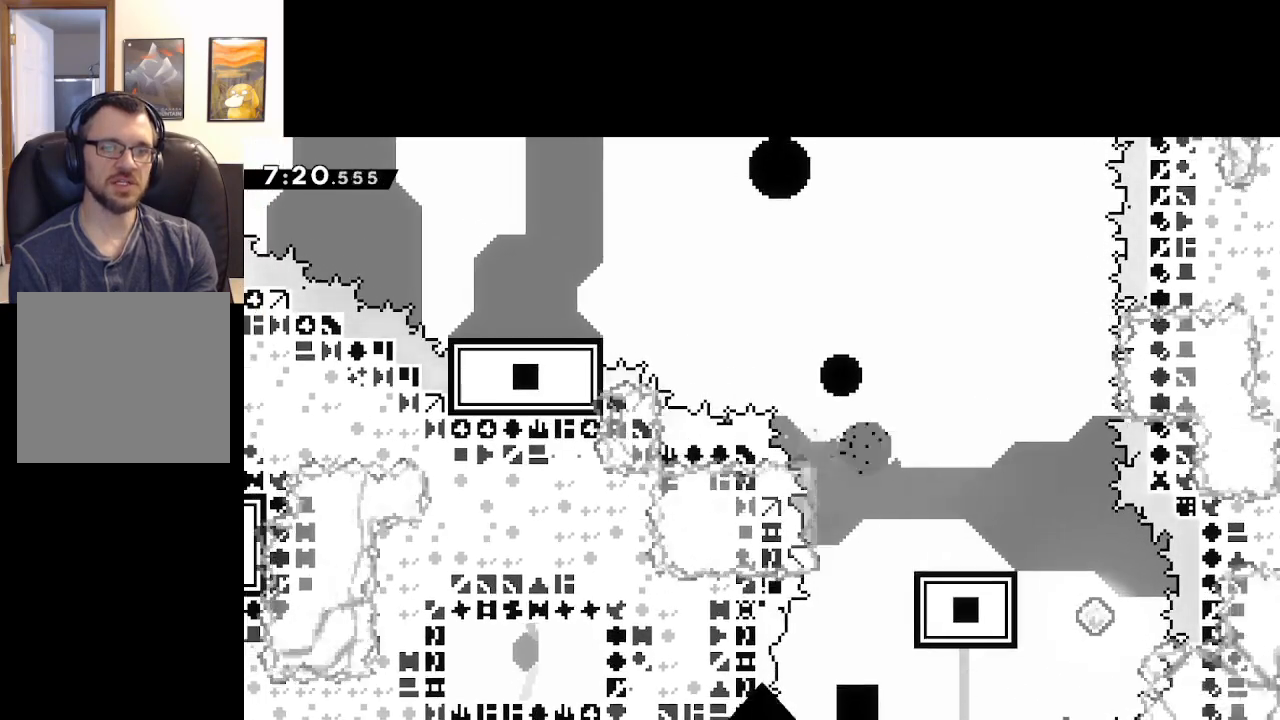
{"buttons": ["A"], "left_stick": "center", "right_stick": "center", "events": [[17, "left_stick", "center"], [133, "A", "up"], [183, "A", "down"], [333, "A", "up"], [450, "A", "down"]]}
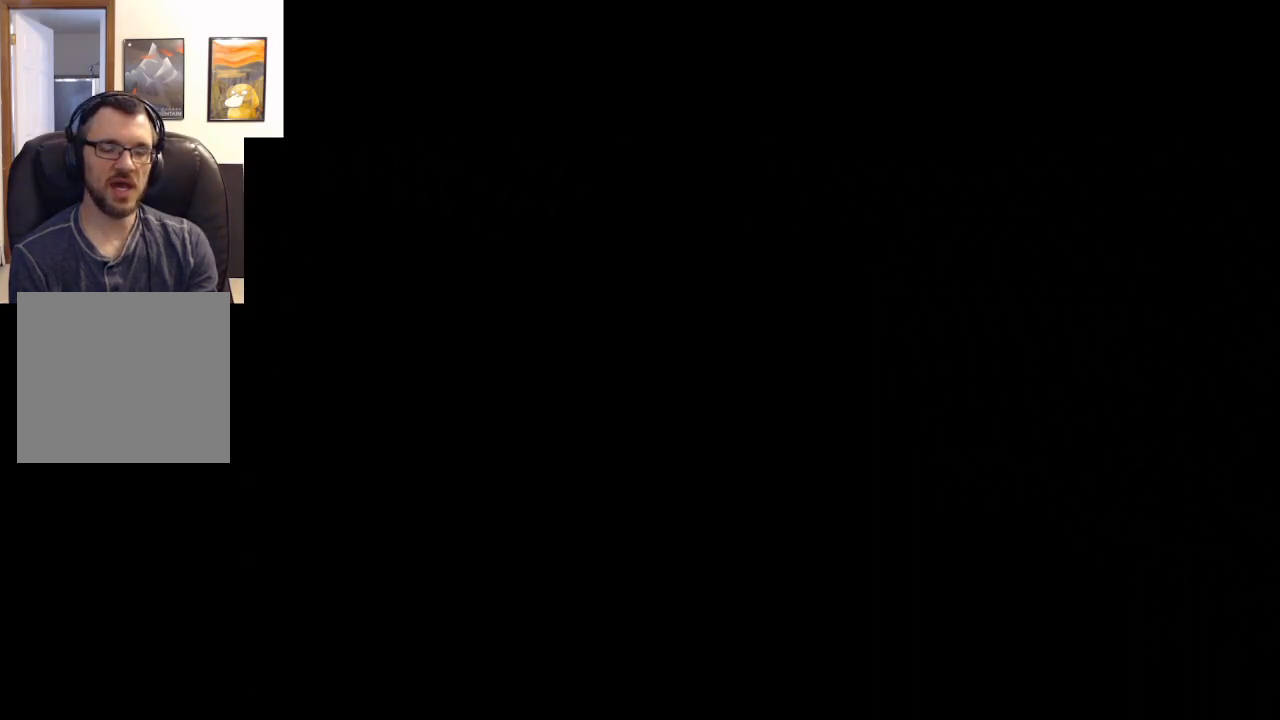
{"buttons": [], "left_stick": "center", "right_stick": "center", "events": [[133, "A", "up"]]}
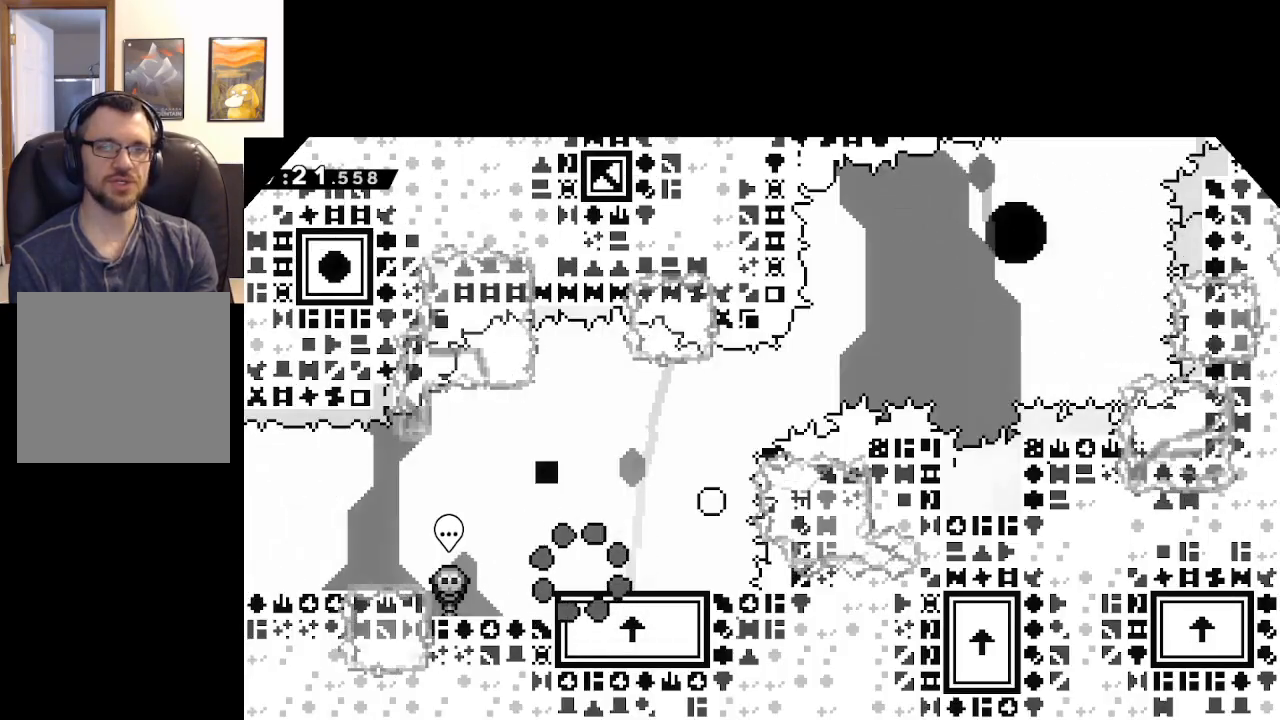
{"buttons": [], "left_stick": "center", "right_stick": "center", "events": []}
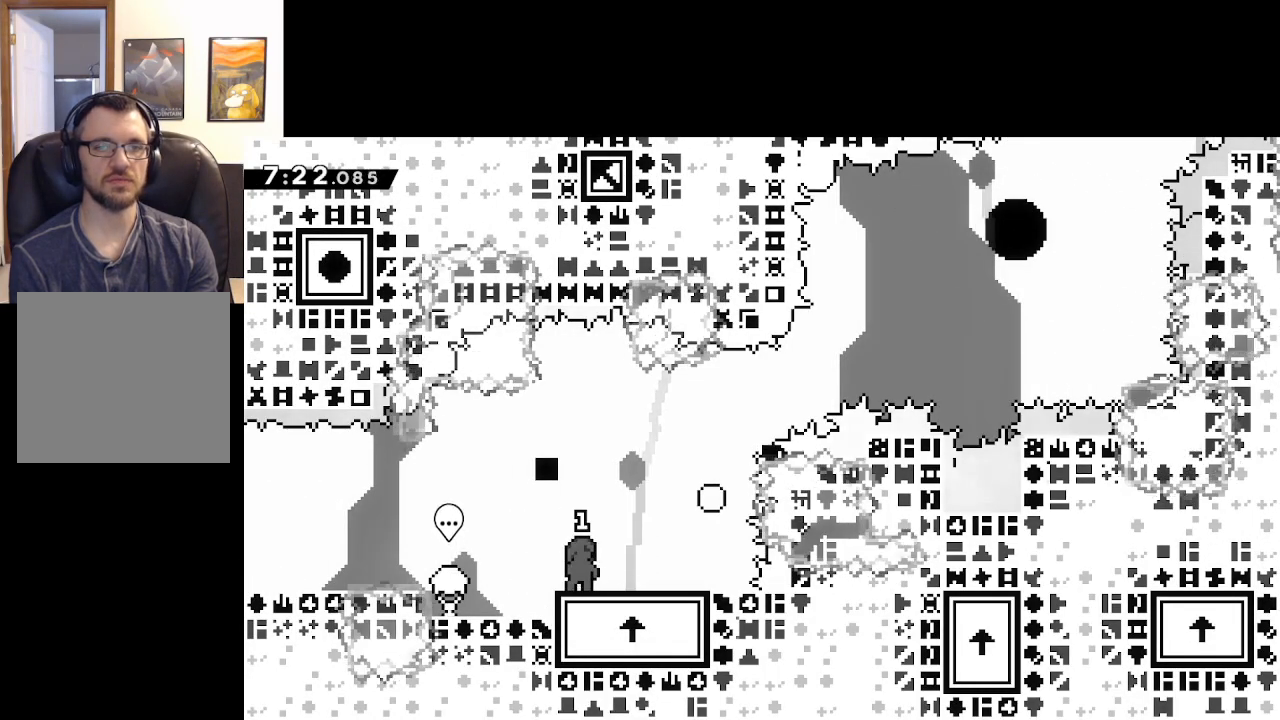
{"buttons": ["A", "X"], "left_stick": "right", "right_stick": "center", "events": [[17, "X", "down"], [17, "left_stick", "right"], [267, "A", "down"]]}
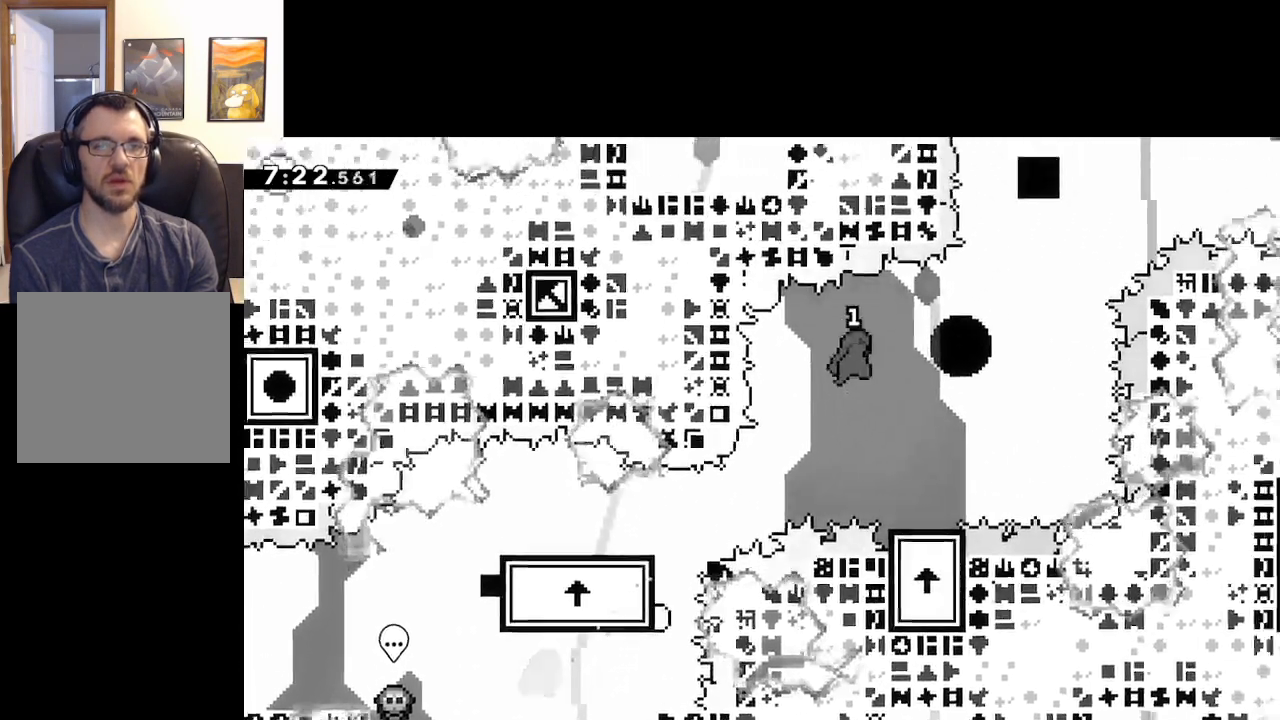
{"buttons": [], "left_stick": "up-left", "right_stick": "center", "events": [[67, "A", "up"], [83, "X", "up"], [167, "left_stick", "center"], [250, "left_stick", "left"], [300, "left_stick", "up-left"]]}